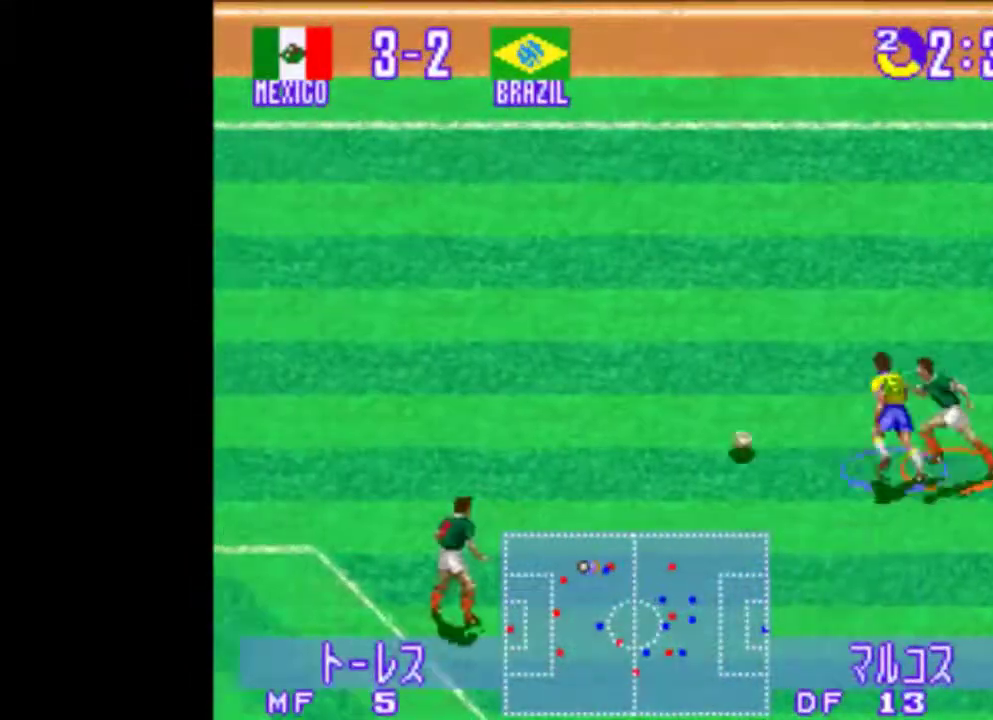
Gameplay with a controller (PlayStation layout); each line is a JSON object with the inputs held at the frame after it. "events" lists button and stick changes between this image and that frame as [ms after this image, input, new state], when the widget could be followed in between. Not read: L2 L3 R2 R3 left_stick right_stick.
{"buttons": ["TRIANGLE", "DPAD_LEFT"], "events": [[100, "DPAD_UP", "down"], [440, "DPAD_UP", "up"]]}
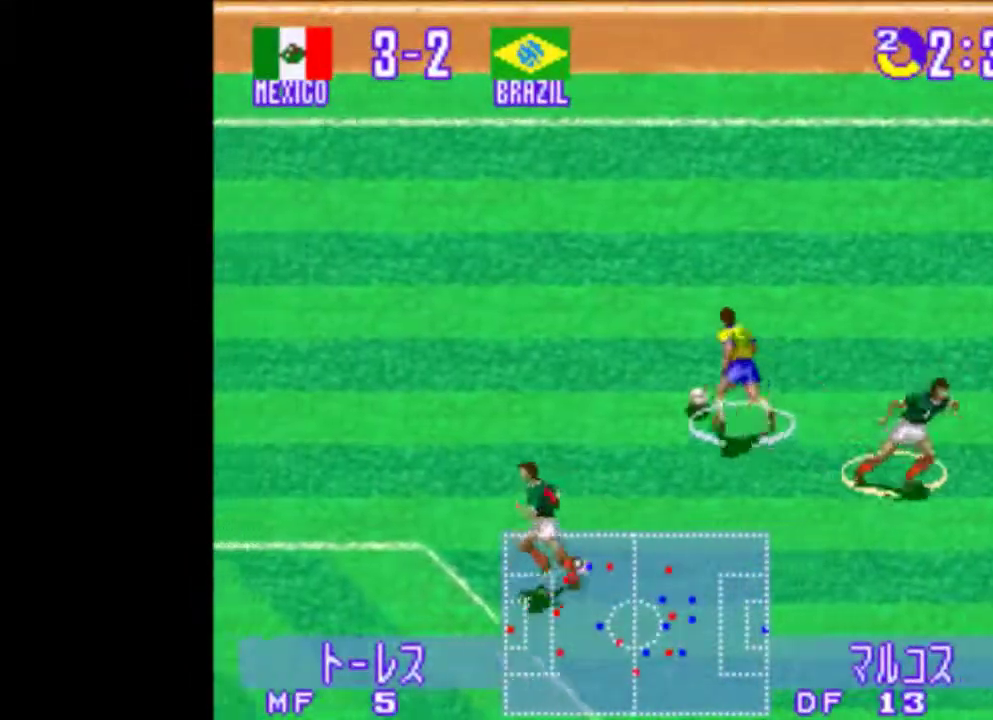
{"buttons": ["TRIANGLE", "DPAD_DOWN", "DPAD_LEFT"], "events": [[220, "DPAD_DOWN", "down"]]}
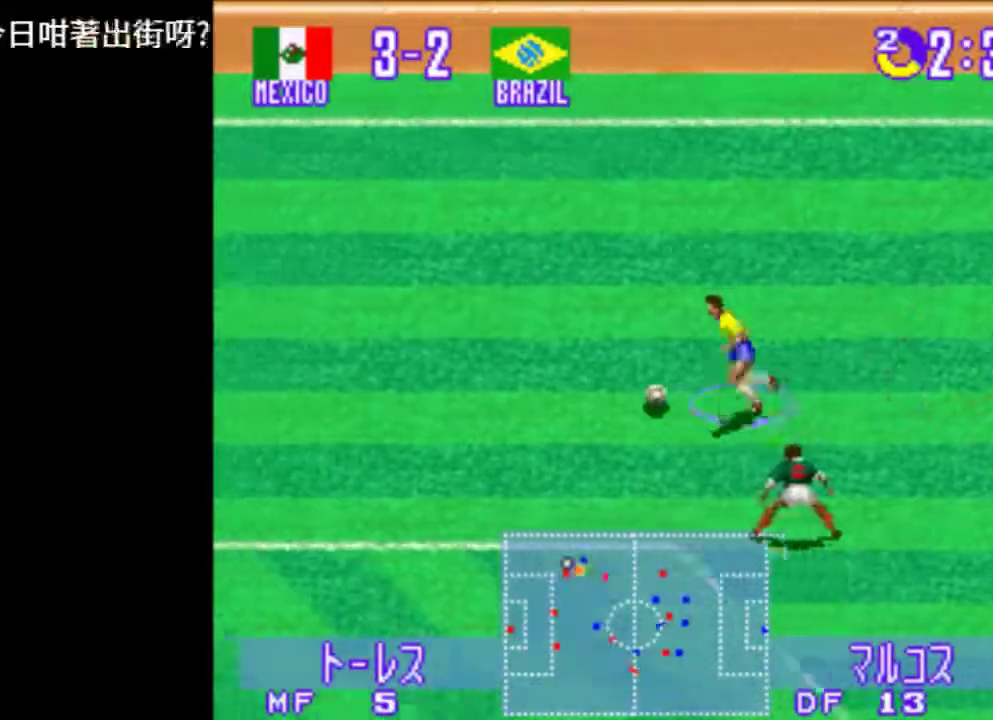
{"buttons": ["TRIANGLE", "DPAD_DOWN", "DPAD_LEFT"], "events": [[380, "TRIANGLE", "up"], [500, "TRIANGLE", "down"]]}
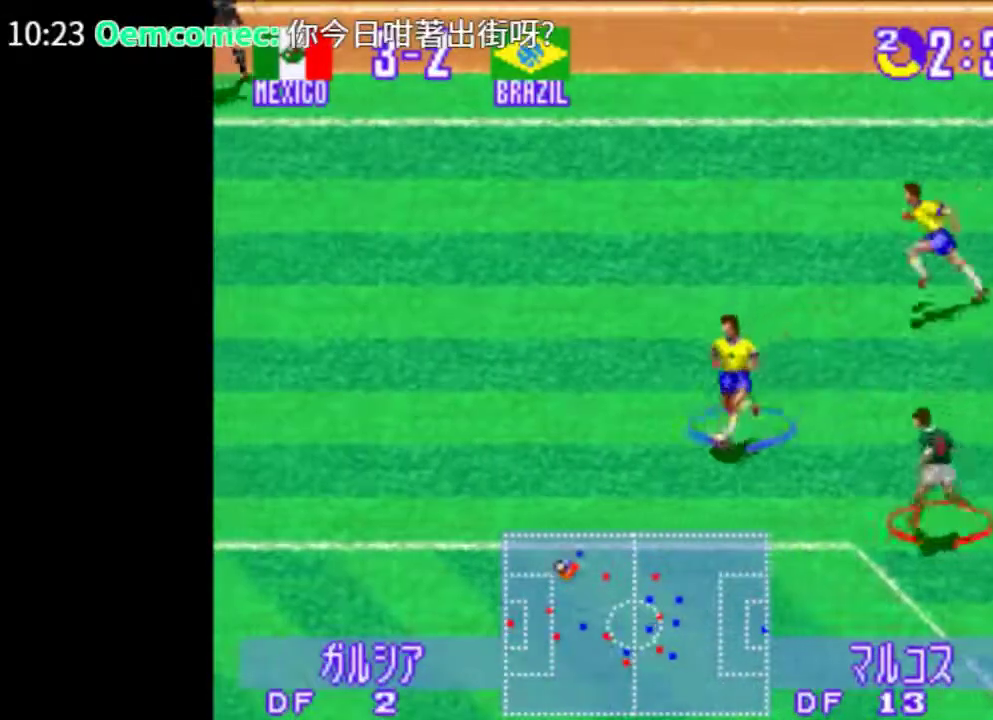
{"buttons": ["TRIANGLE", "DPAD_DOWN", "DPAD_LEFT"], "events": []}